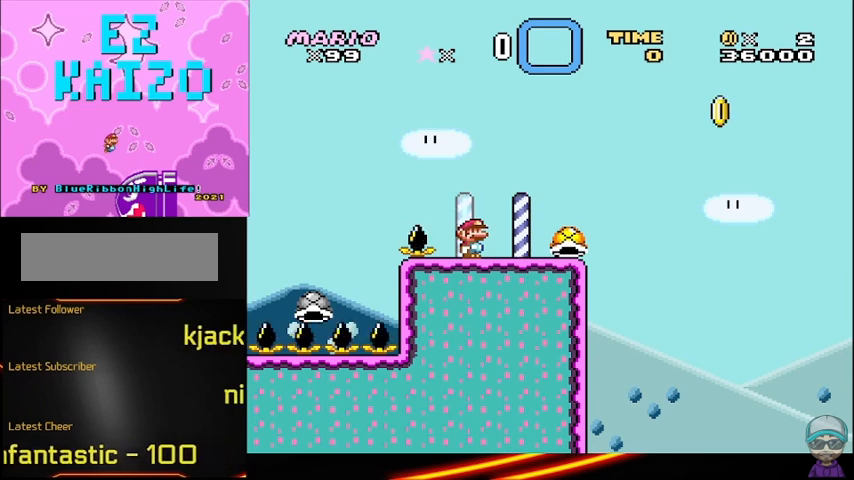
Gameplay with a controller (Nintendo layout); each line is a JSON object with the inputs held at the frame after it. "events" lists button and stick changes between this image and that frame as [ms after this image, input, new state], when the widget could be followed in between. Not read: DPAD_RIGHT L3 R3.
{"buttons": [], "events": []}
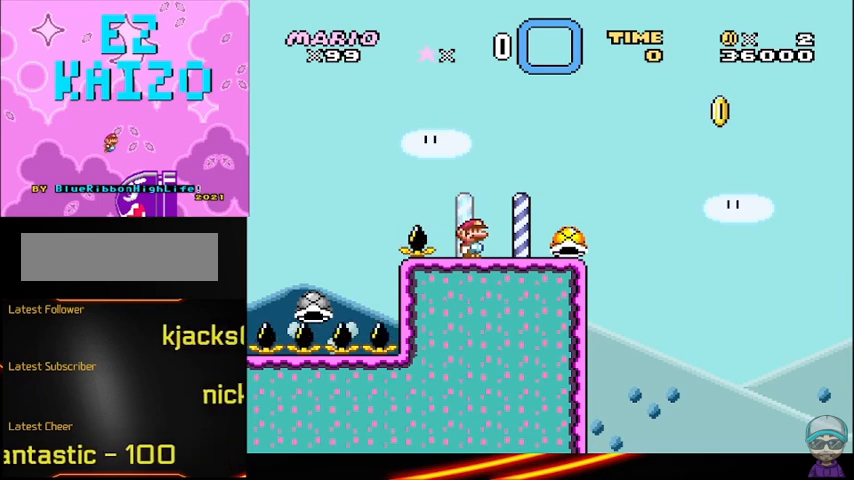
{"buttons": [], "events": []}
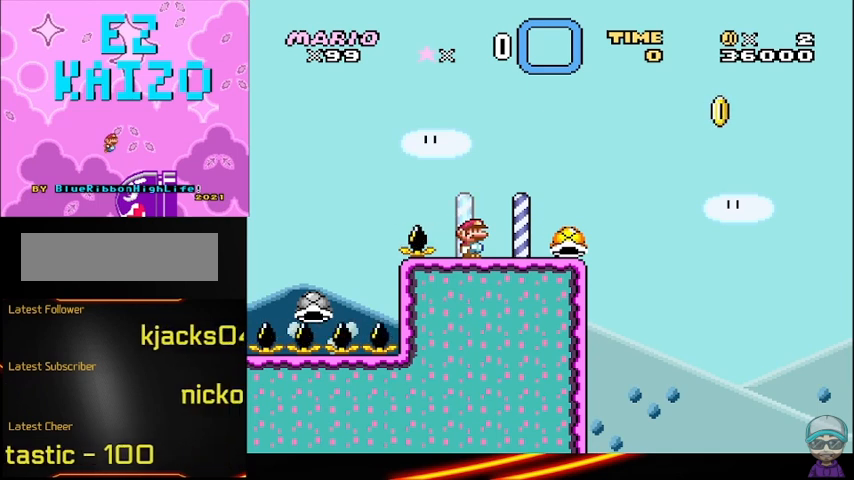
{"buttons": [], "events": []}
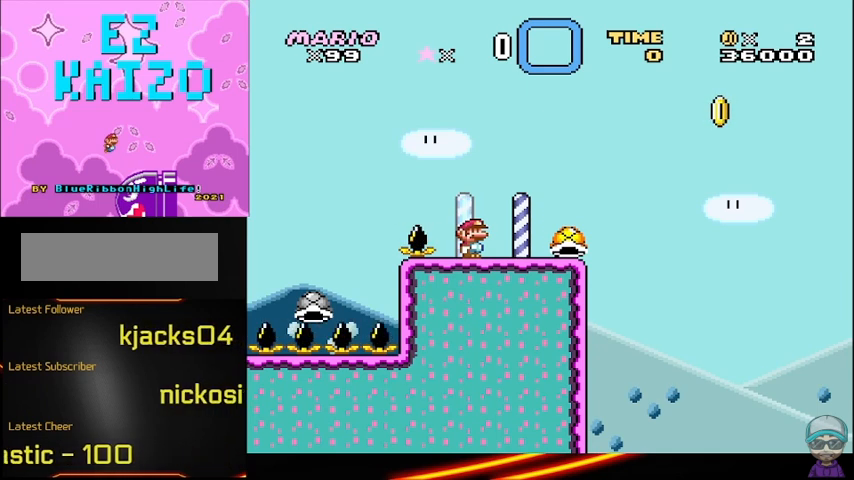
{"buttons": [], "events": []}
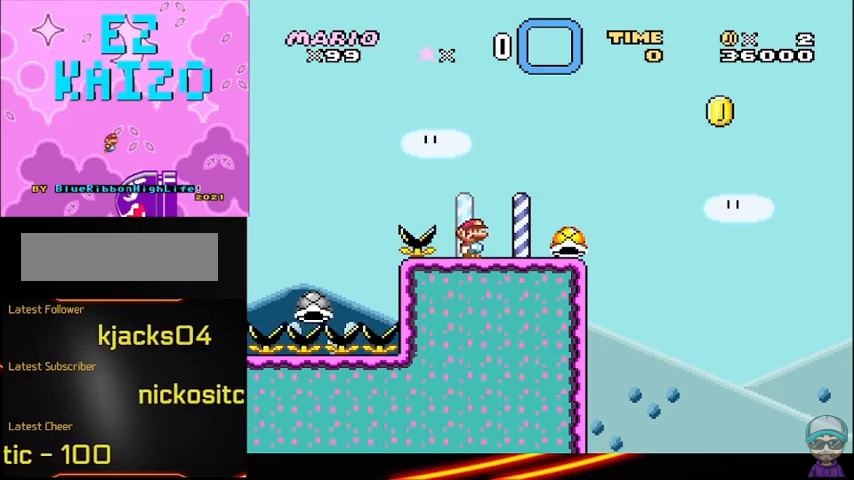
{"buttons": [], "events": []}
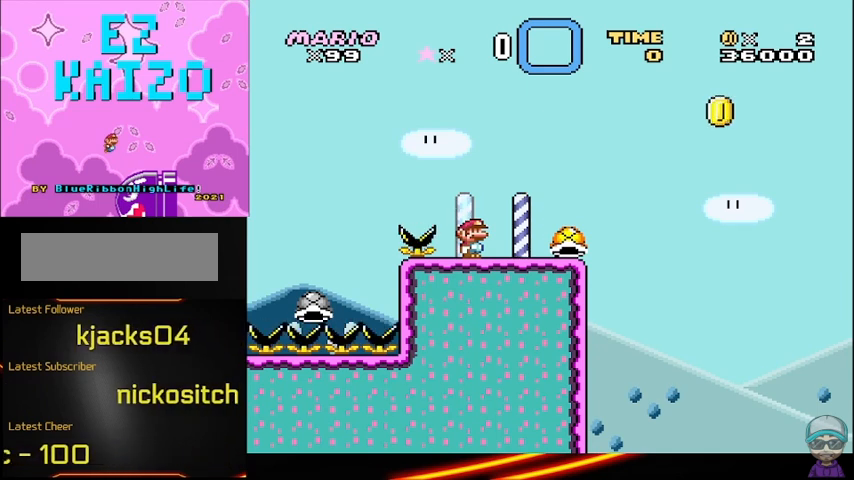
{"buttons": [], "events": []}
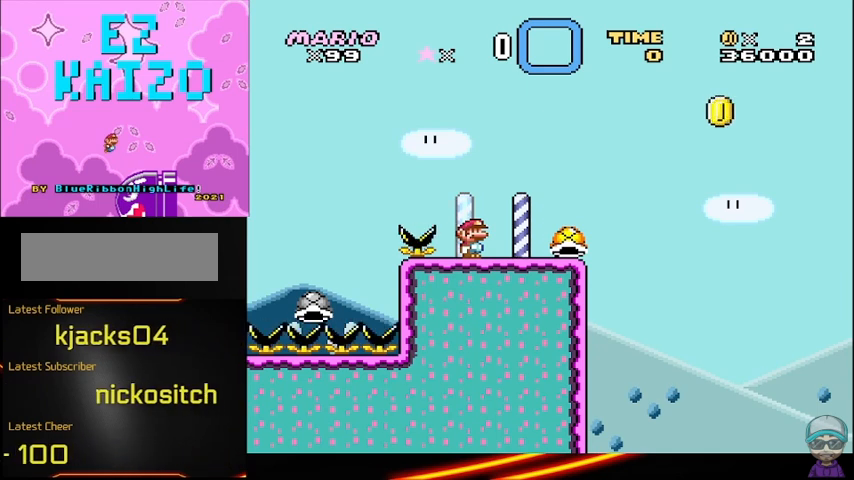
{"buttons": ["Y"], "events": [[83, "DPAD_LEFT", "down"], [83, "Y", "down"], [250, "DPAD_LEFT", "up"]]}
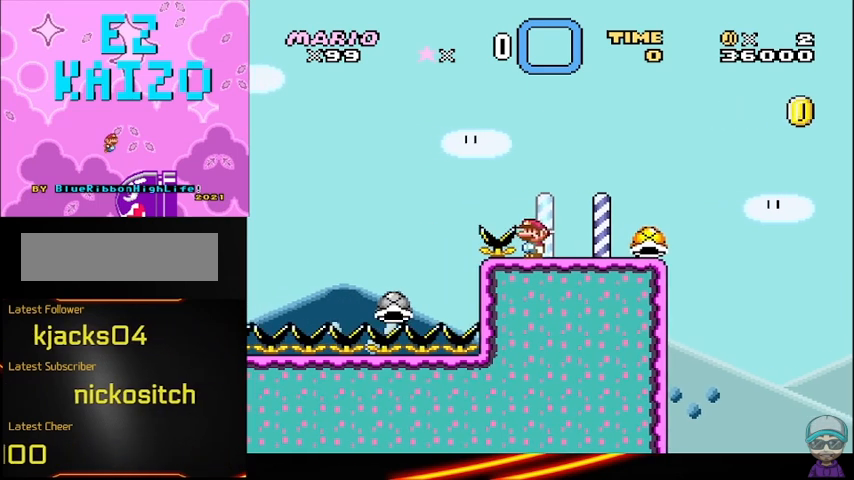
{"buttons": ["Y"], "events": []}
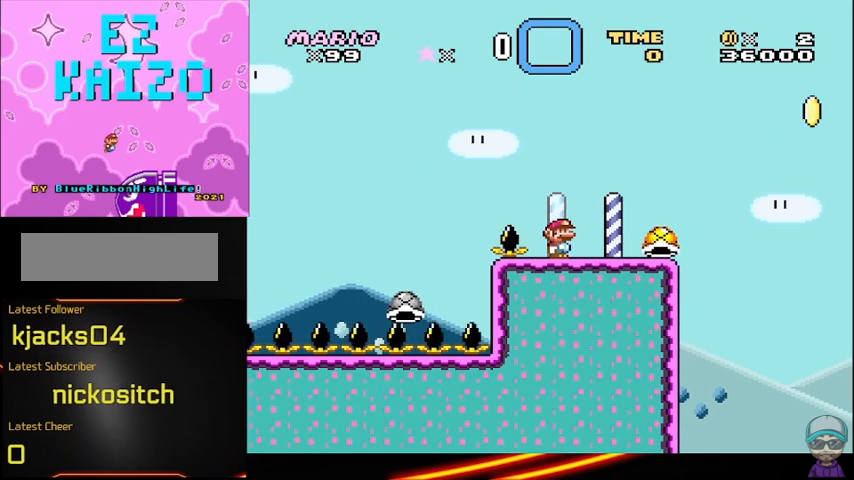
{"buttons": ["Y"], "events": []}
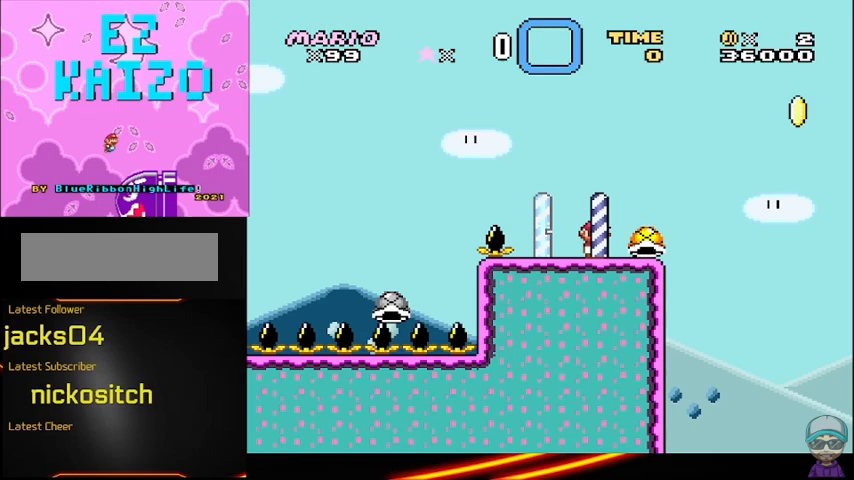
{"buttons": ["B", "Y"], "events": [[250, "B", "down"]]}